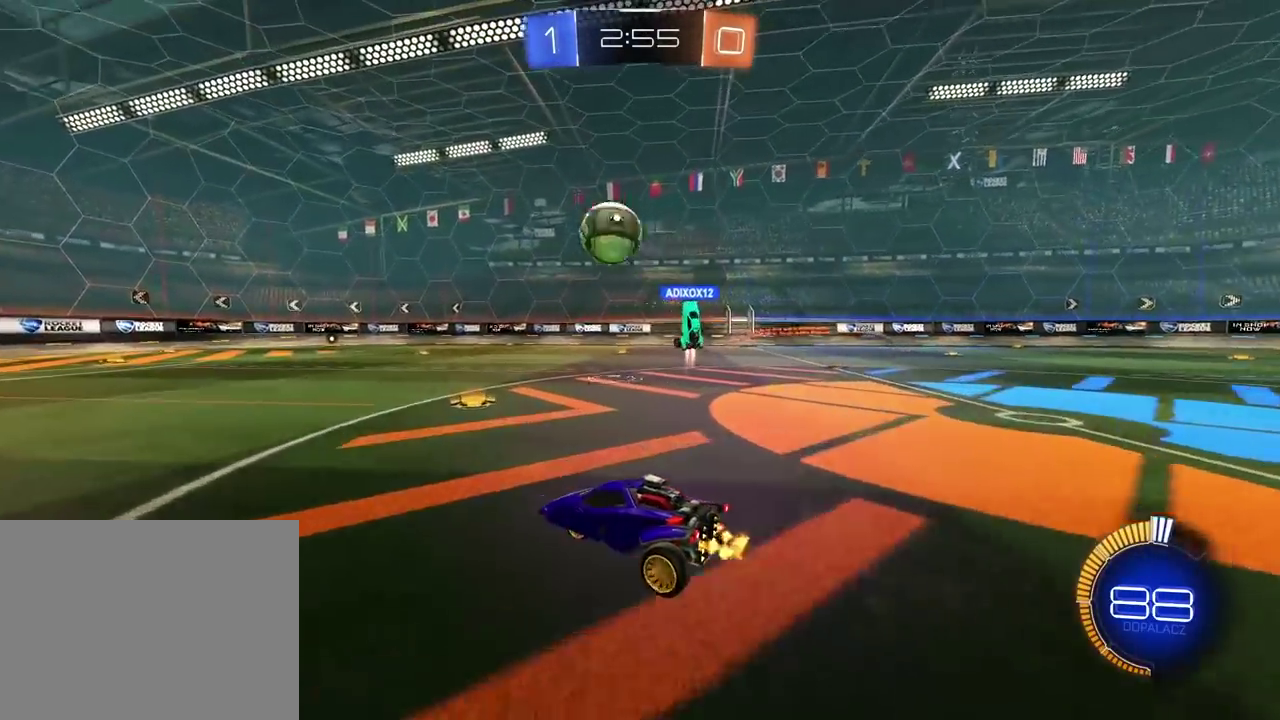
Gameplay with a controller (PlayStation layout); each line is a JSON object with the inputs held at the frame after it. "events" lists button and stick changes between this image and that frame as [ms after this image, input, new state], when the widget could be followed in between. Not read: L1 R1.
{"buttons": ["R2"], "left_stick": "center", "right_stick": "center", "events": [[33, "left_stick", "left"], [200, "left_stick", "center"], [333, "CROSS", "down"], [350, "left_stick", "down"], [500, "CROSS", "up"], [500, "R2", "down"], [500, "left_stick", "center"]]}
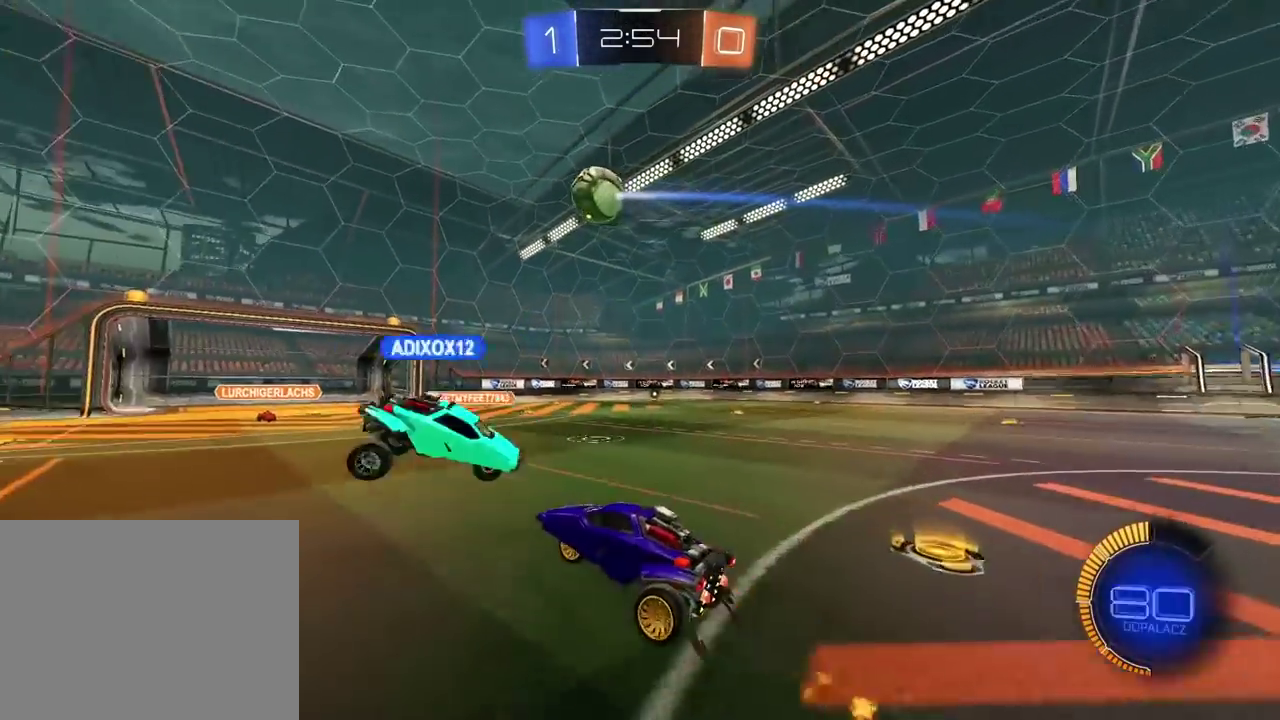
{"buttons": ["L2"], "left_stick": "center", "right_stick": "center", "events": [[50, "CROSS", "down"], [167, "L2", "down"], [167, "left_stick", "down"], [233, "CROSS", "up"], [233, "R2", "up"], [250, "left_stick", "down-left"], [450, "left_stick", "center"]]}
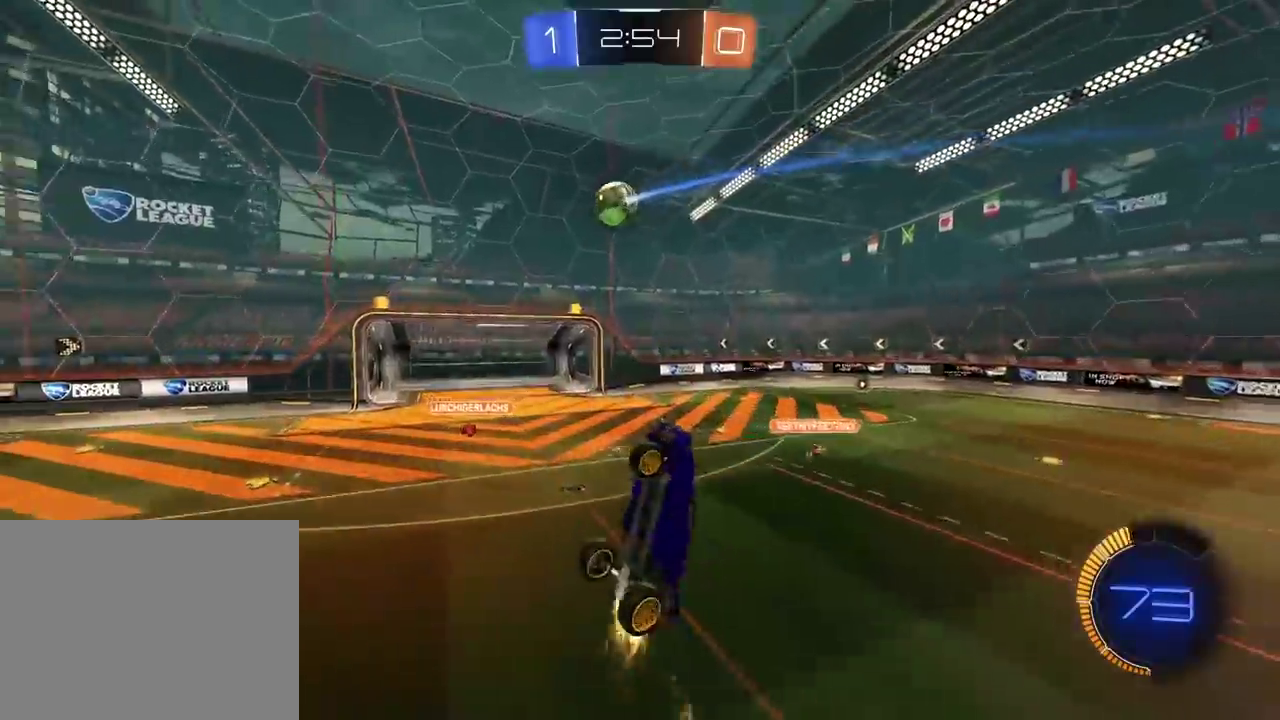
{"buttons": ["L2"], "left_stick": "left", "right_stick": "center", "events": [[17, "left_stick", "up-right"], [67, "left_stick", "right"], [183, "left_stick", "up-left"], [300, "left_stick", "down"], [450, "left_stick", "left"]]}
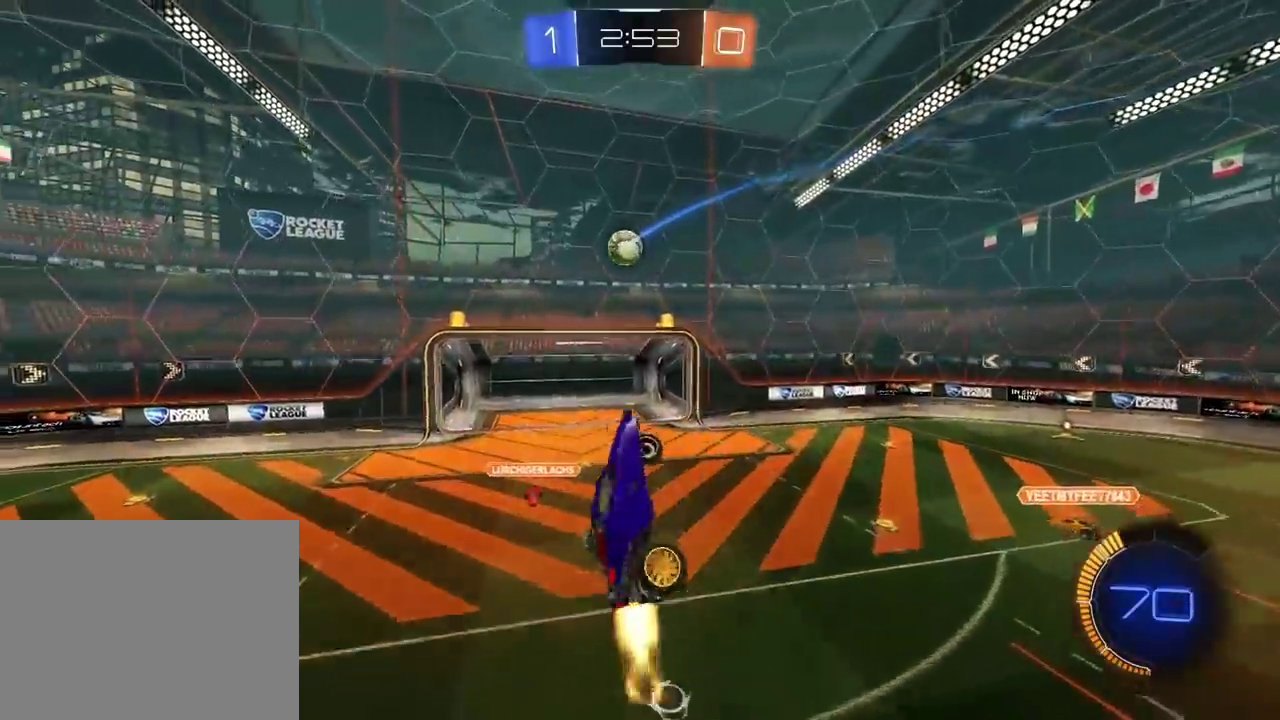
{"buttons": ["L2"], "left_stick": "down-left", "right_stick": "center", "events": [[67, "left_stick", "up-left"], [133, "left_stick", "center"], [233, "left_stick", "up-right"], [317, "left_stick", "center"], [400, "left_stick", "down-left"]]}
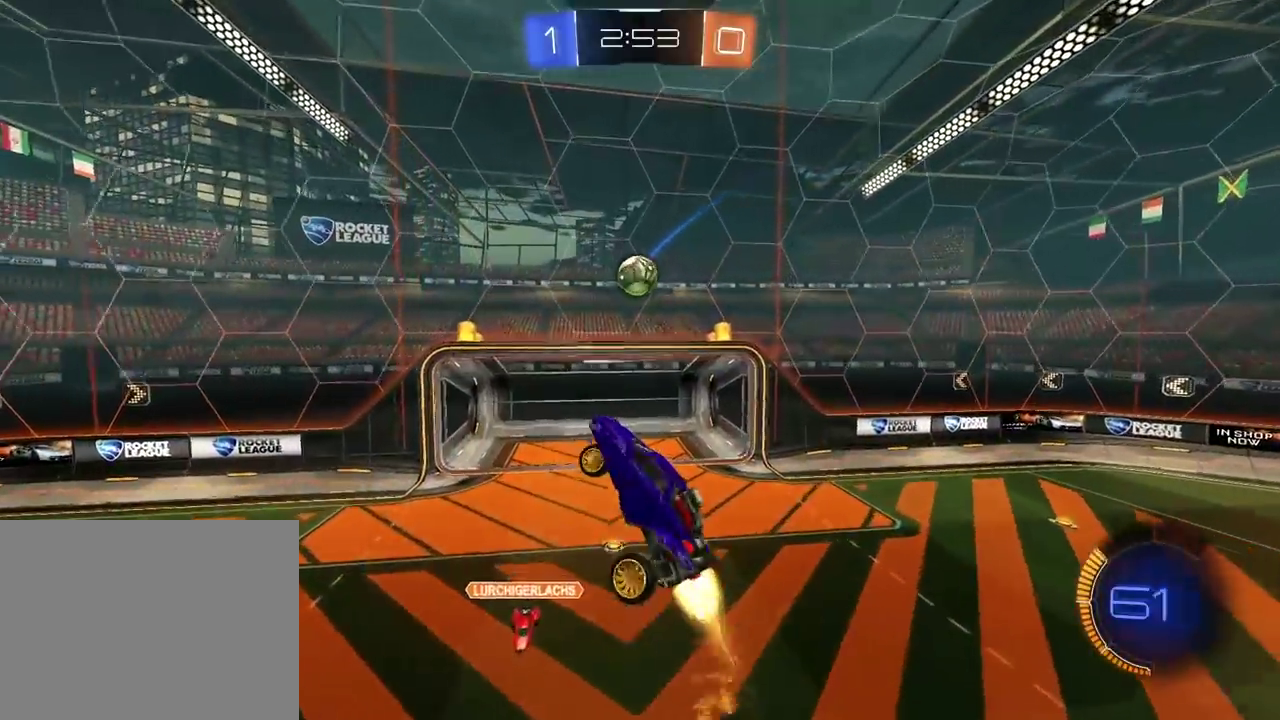
{"buttons": [], "left_stick": "center", "right_stick": "center", "events": [[117, "left_stick", "left"], [133, "L2", "up"], [333, "left_stick", "center"]]}
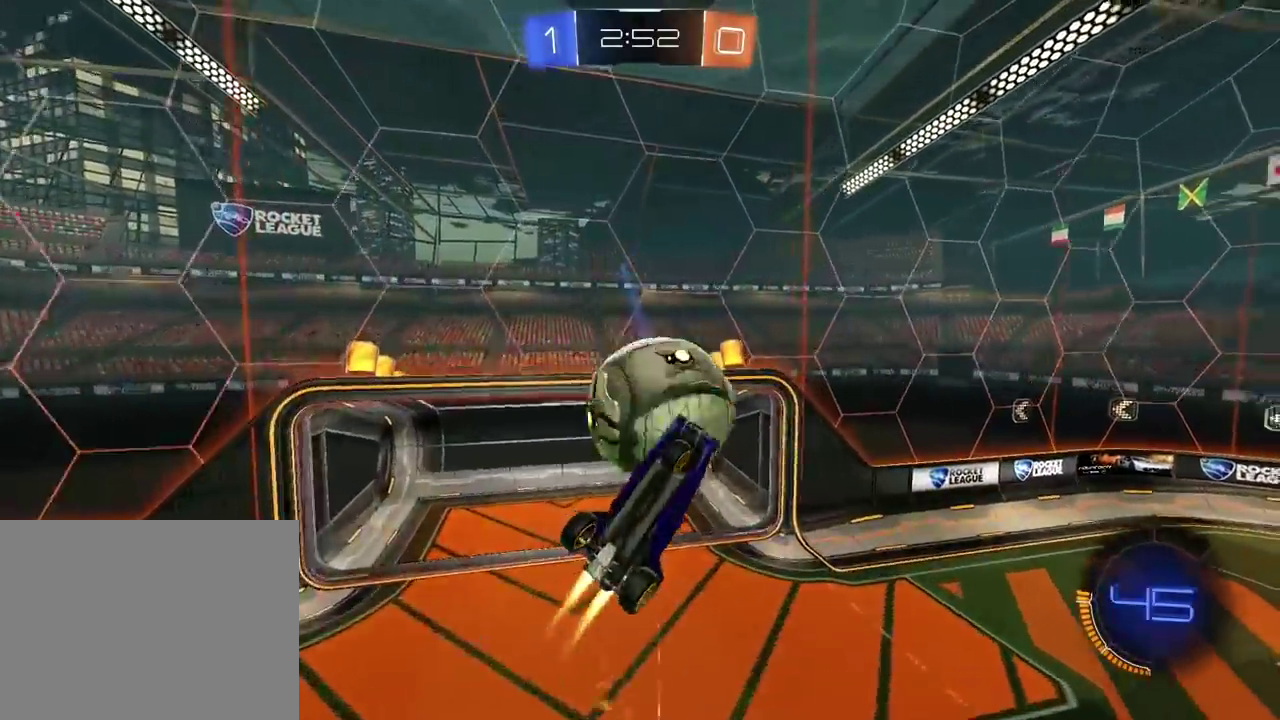
{"buttons": [], "left_stick": "up-left", "right_stick": "center", "events": [[467, "left_stick", "up-left"]]}
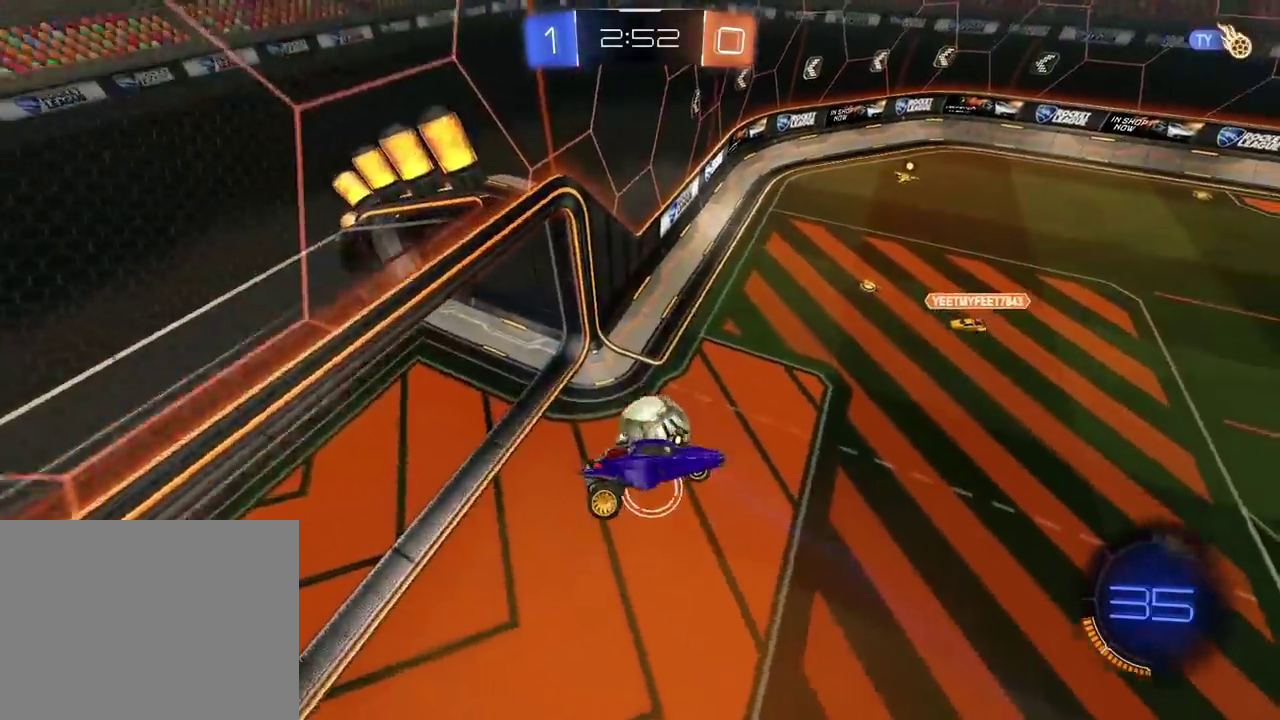
{"buttons": [], "left_stick": "center", "right_stick": "center", "events": [[50, "L2", "down"], [100, "left_stick", "up"], [217, "left_stick", "up-right"], [333, "L2", "up"], [400, "left_stick", "center"]]}
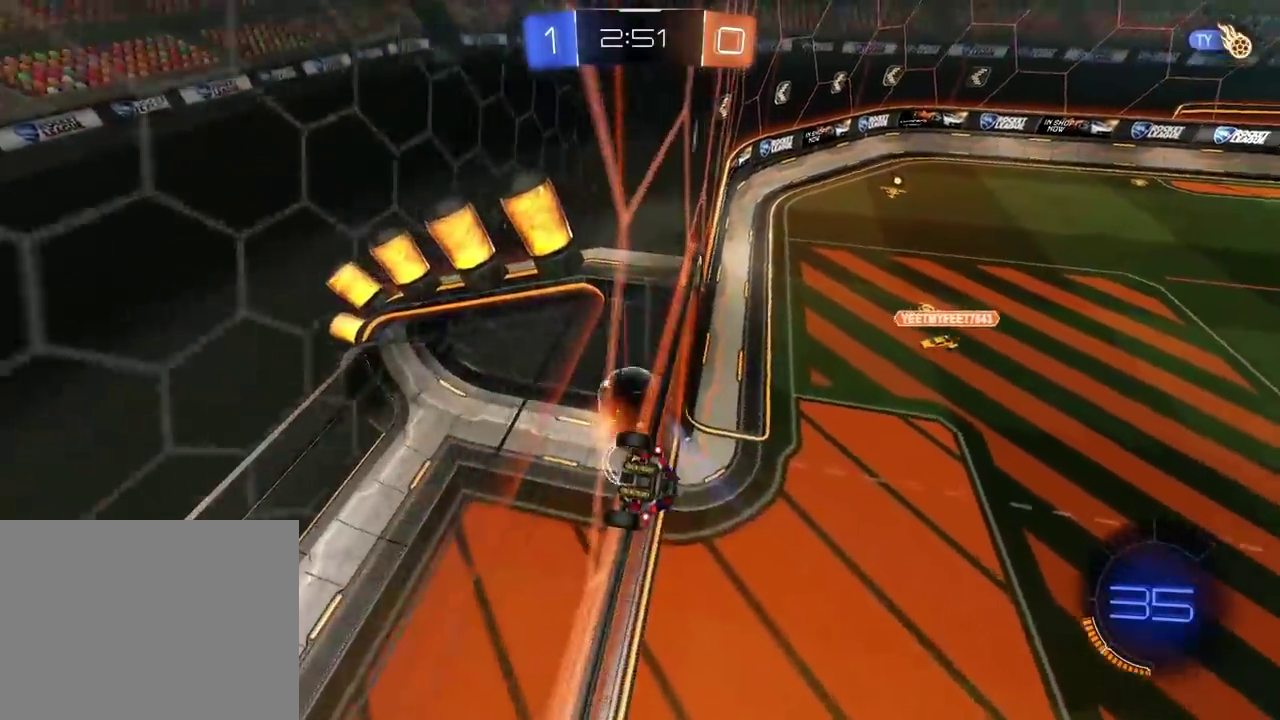
{"buttons": [], "left_stick": "center", "right_stick": "center", "events": []}
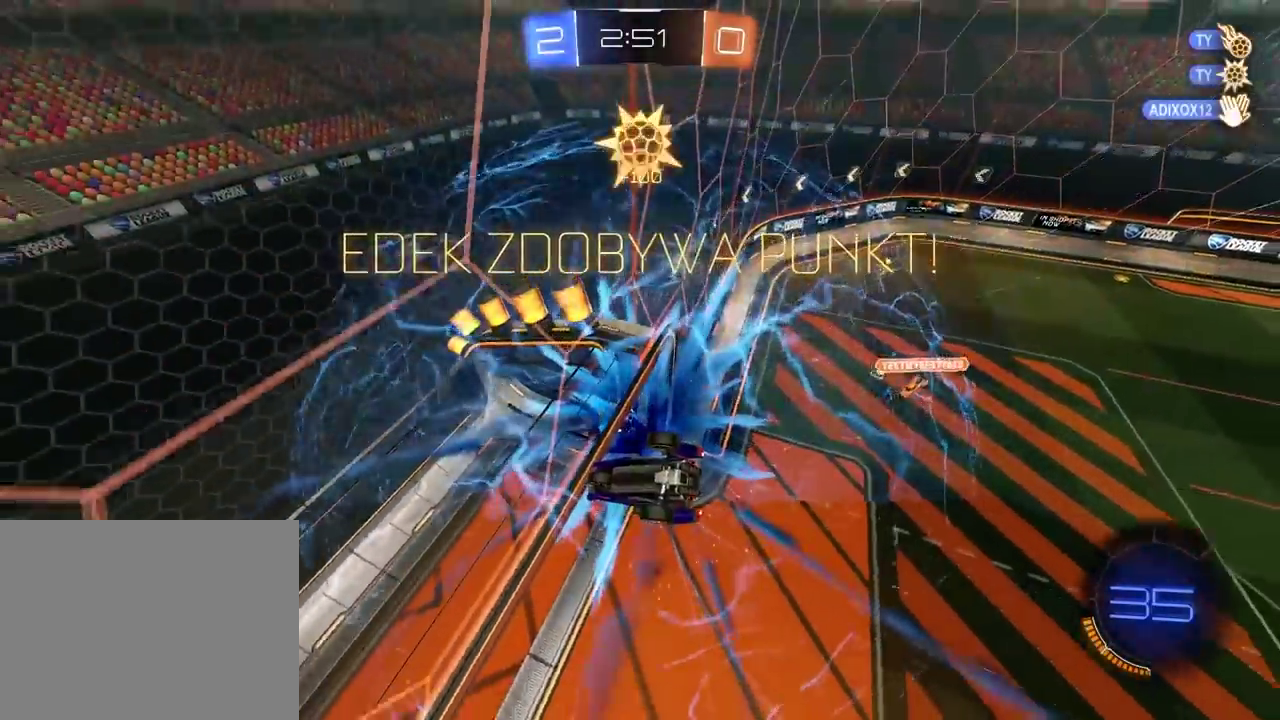
{"buttons": [], "left_stick": "center", "right_stick": "center", "events": [[50, "TRIANGLE", "down"], [133, "TRIANGLE", "up"]]}
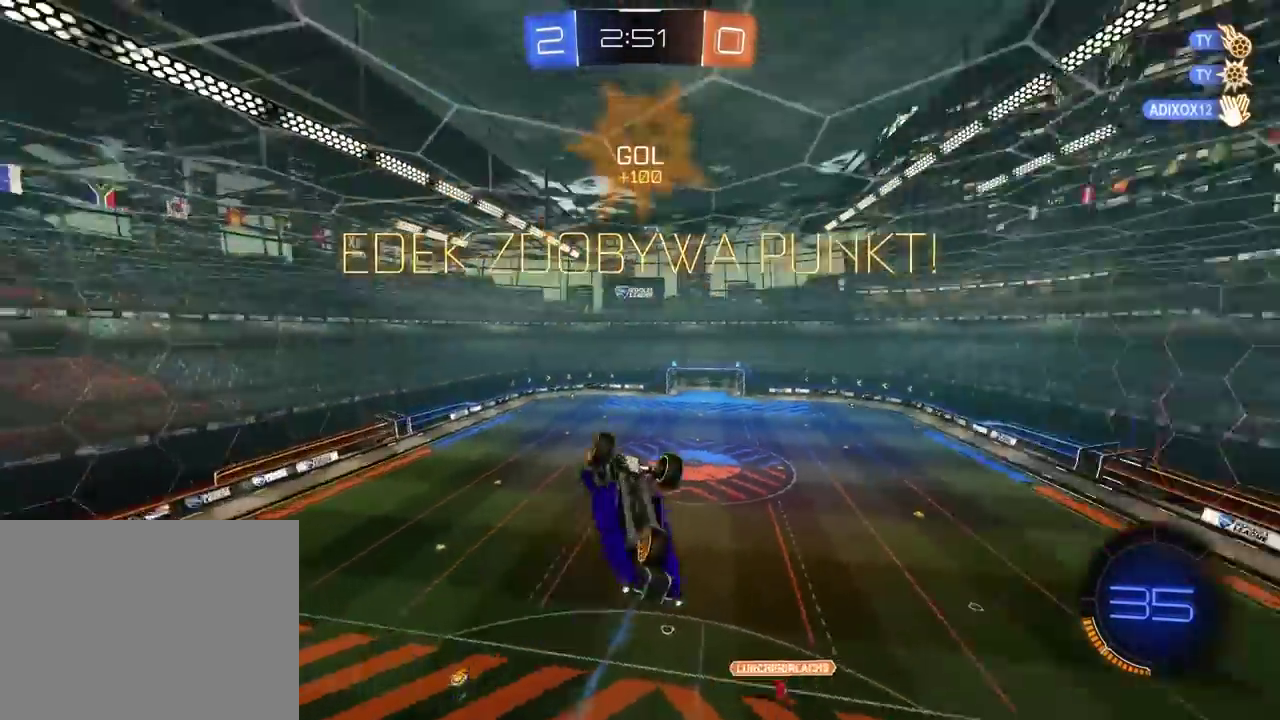
{"buttons": [], "left_stick": "center", "right_stick": "center", "events": [[233, "left_stick", "right"], [417, "left_stick", "up-right"], [467, "left_stick", "center"]]}
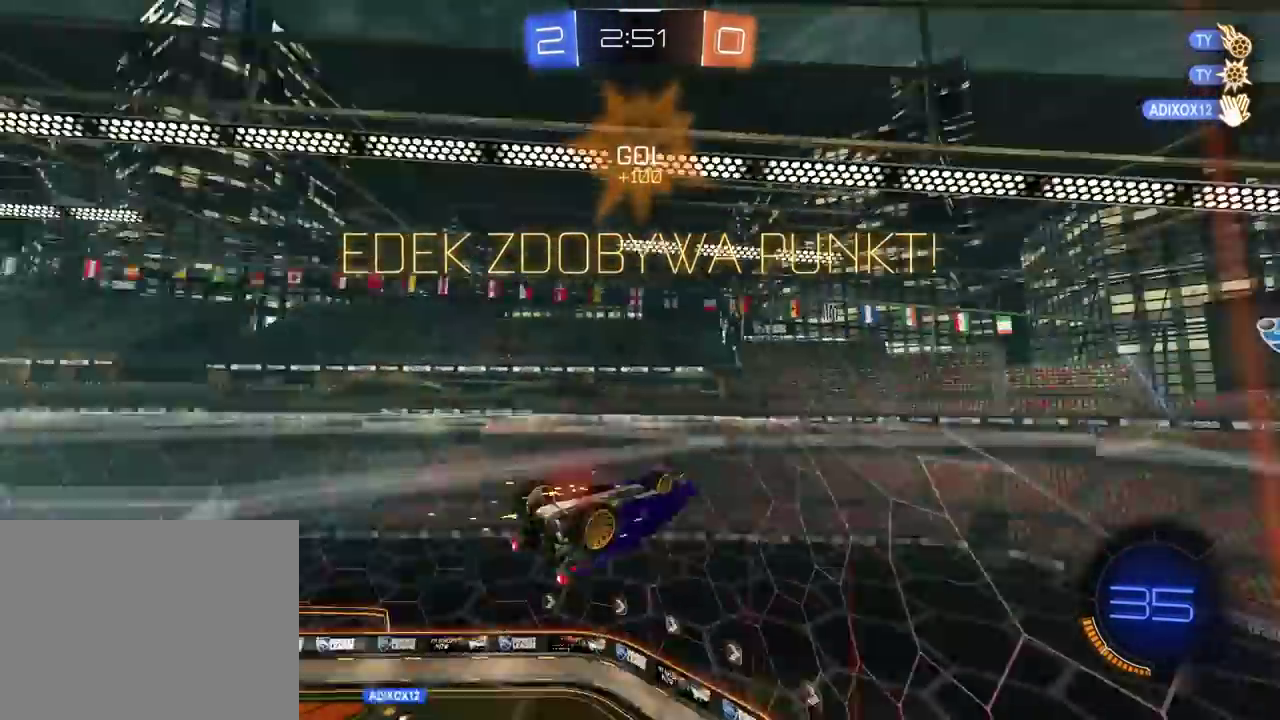
{"buttons": ["L2"], "left_stick": "down-left", "right_stick": "center", "events": [[117, "left_stick", "right"], [150, "L2", "down"], [350, "left_stick", "down"], [467, "left_stick", "down-left"]]}
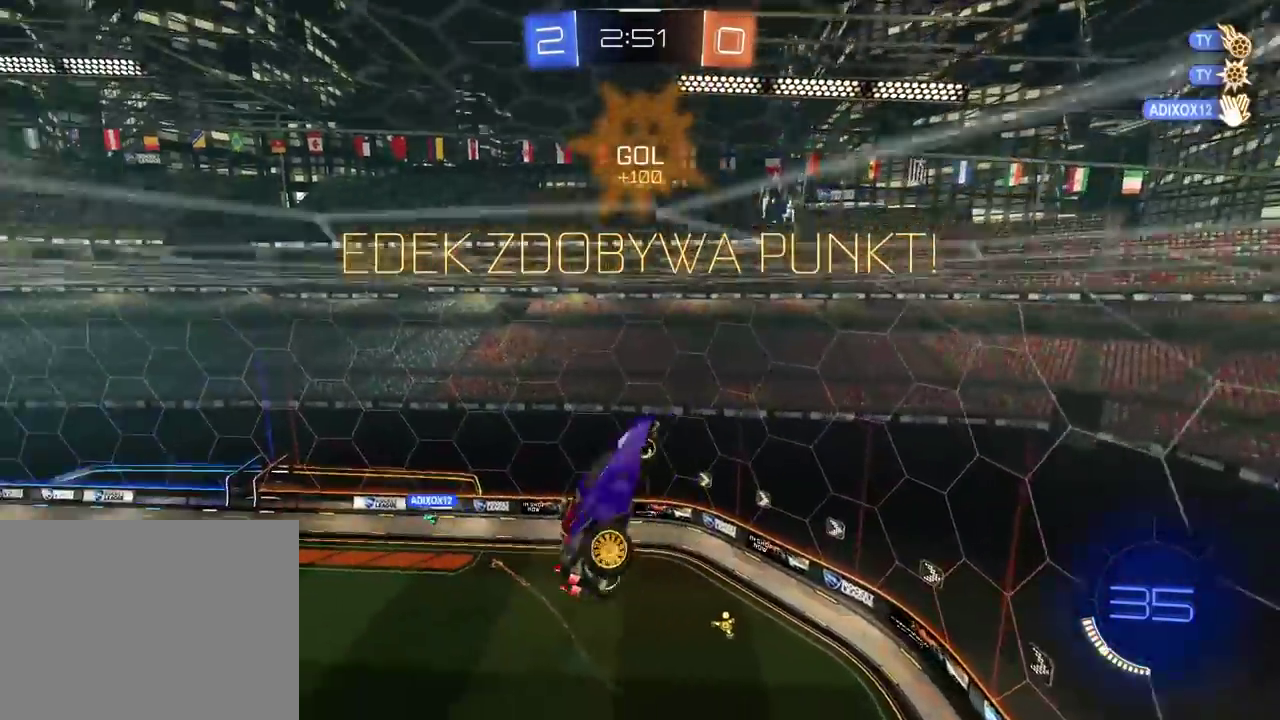
{"buttons": ["CROSS", "L2", "R2"], "left_stick": "up", "right_stick": "center", "events": [[17, "left_stick", "up-right"], [50, "L2", "up"], [83, "left_stick", "left"], [317, "left_stick", "up"], [383, "R2", "down"], [417, "L2", "down"], [450, "CROSS", "down"]]}
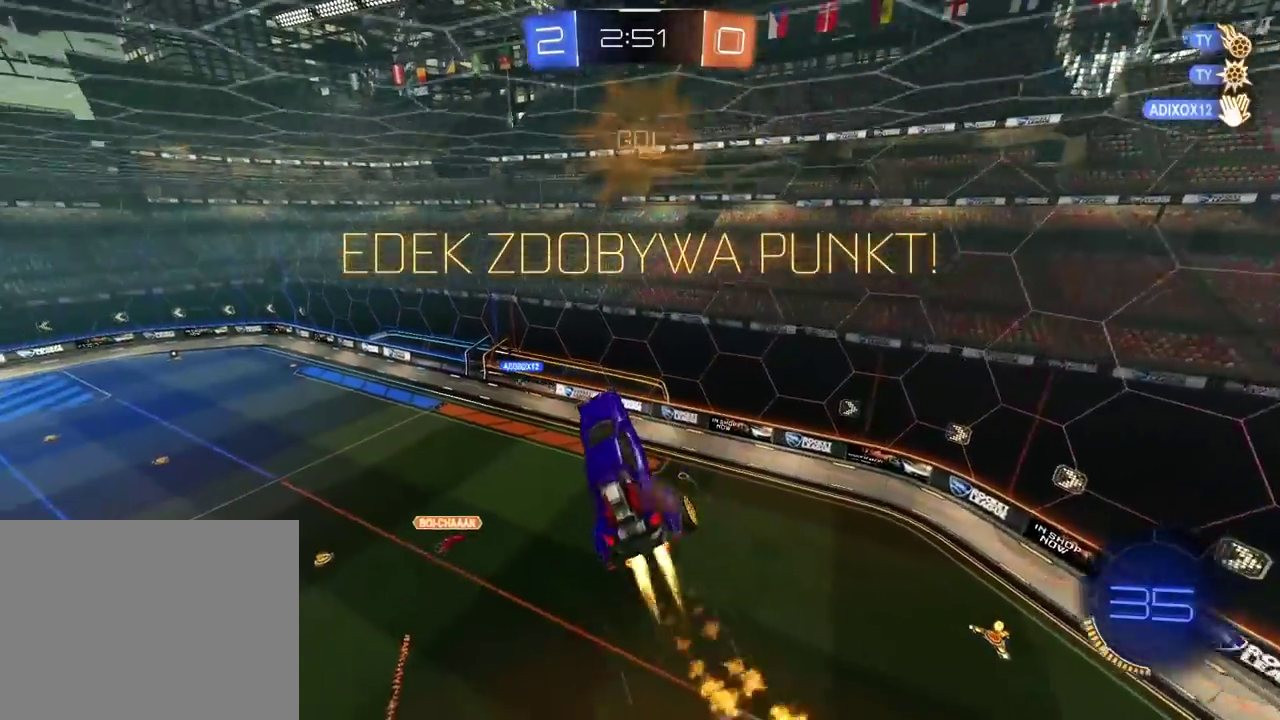
{"buttons": [], "left_stick": "center", "right_stick": "center", "events": [[100, "left_stick", "up-right"], [200, "left_stick", "up-left"], [383, "L2", "up"], [383, "left_stick", "center"], [467, "CROSS", "up"], [483, "R2", "up"]]}
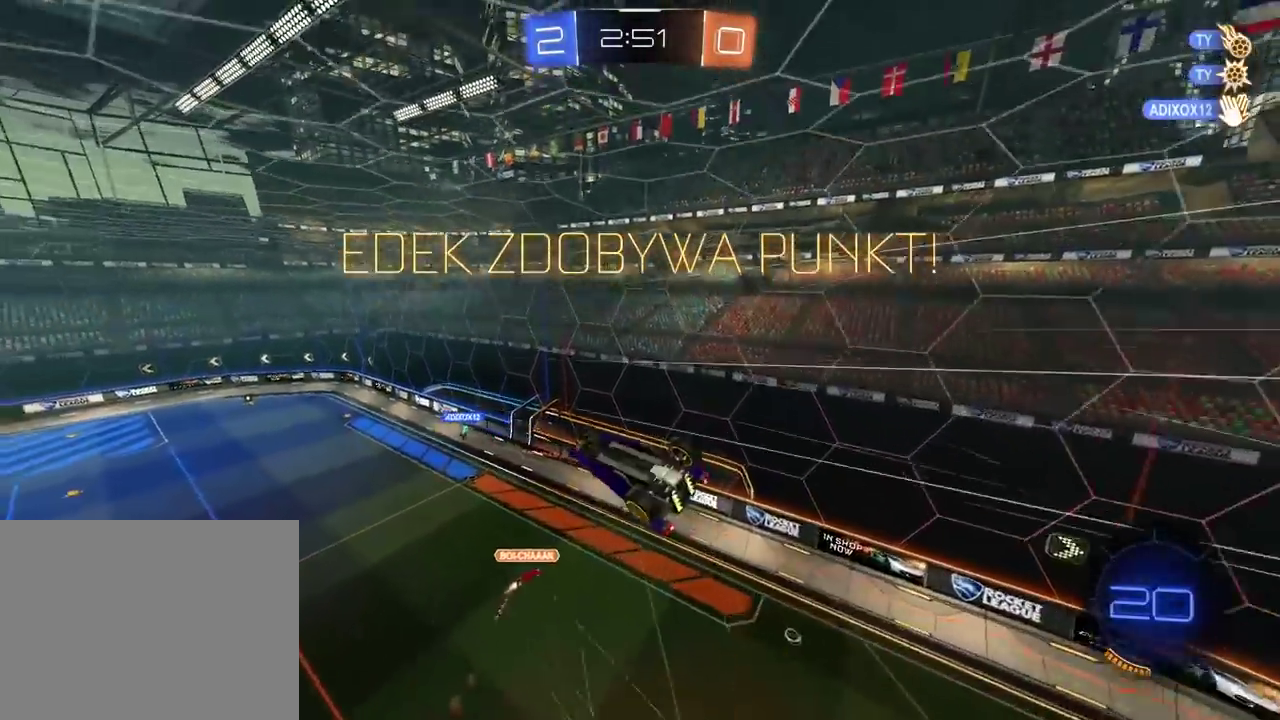
{"buttons": [], "left_stick": "down-left", "right_stick": "center", "events": [[150, "left_stick", "down"], [283, "left_stick", "center"], [433, "left_stick", "down-left"]]}
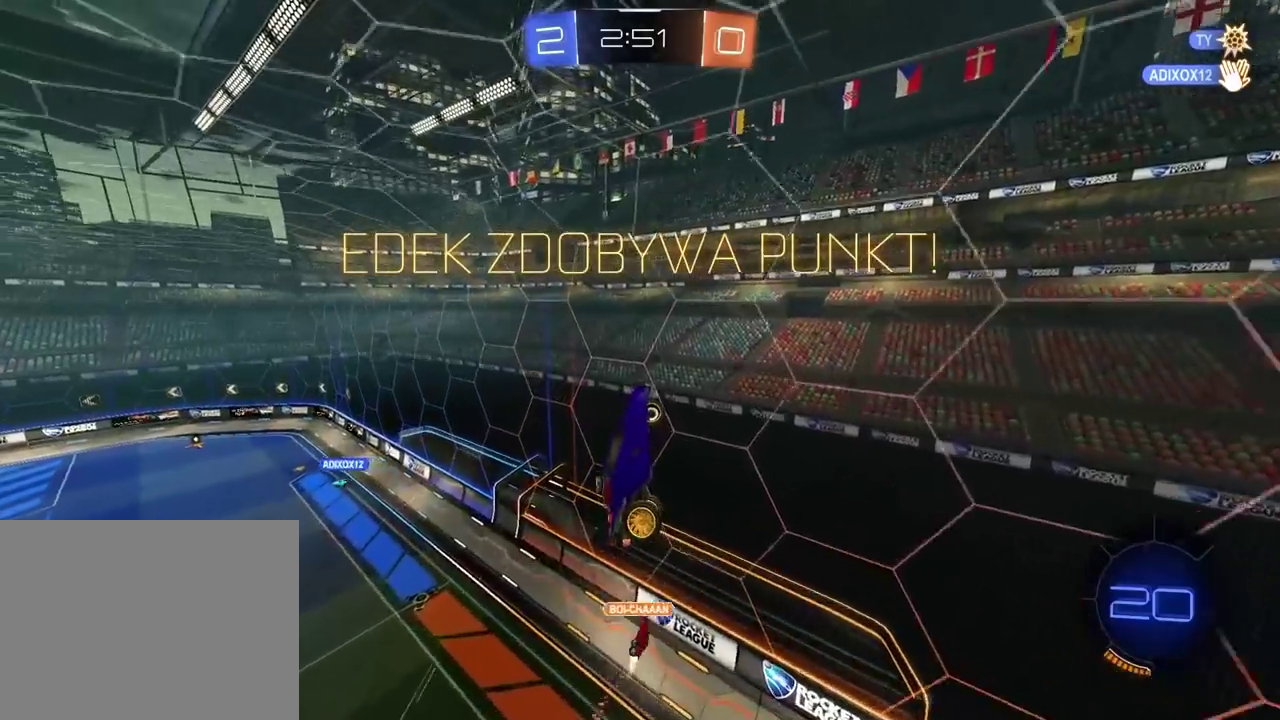
{"buttons": [], "left_stick": "center", "right_stick": "center", "events": [[267, "L2", "down"], [333, "left_stick", "center"], [350, "L2", "up"], [400, "CROSS", "down"], [483, "CROSS", "up"]]}
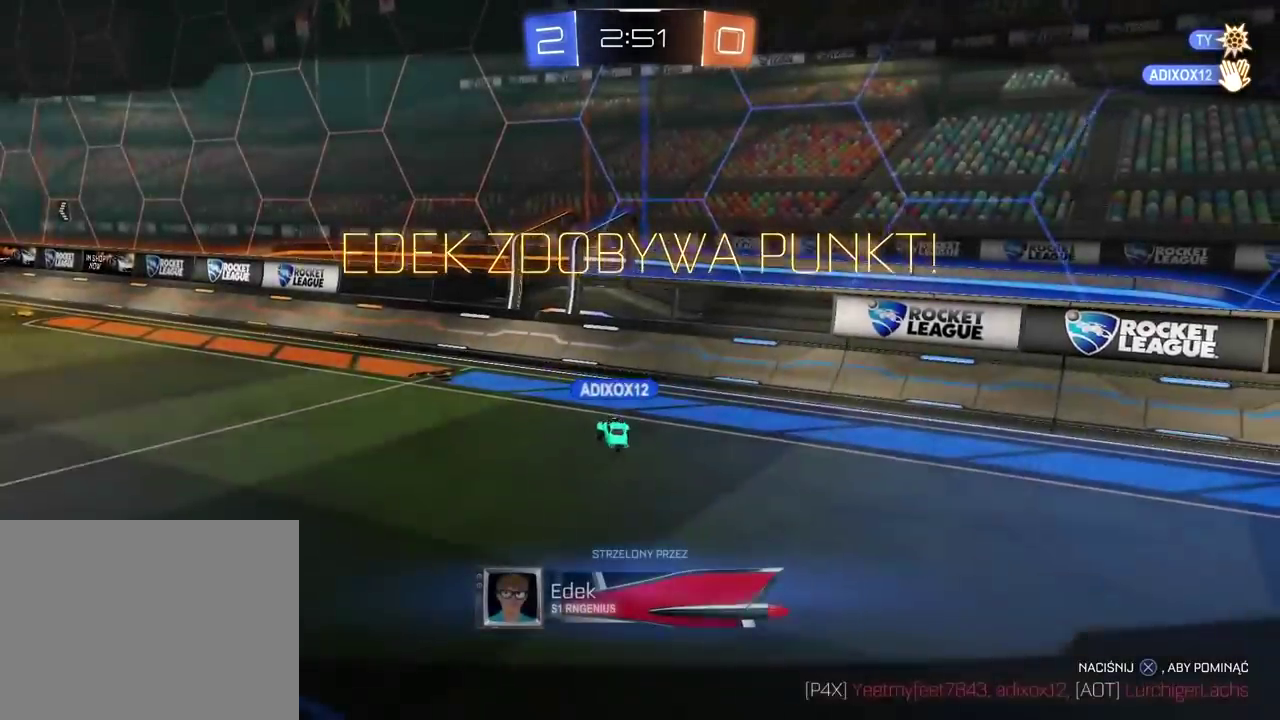
{"buttons": ["CROSS"], "left_stick": "center", "right_stick": "center", "events": [[67, "CROSS", "down"], [150, "CROSS", "up"], [233, "CROSS", "down"], [350, "CROSS", "up"], [400, "CROSS", "down"]]}
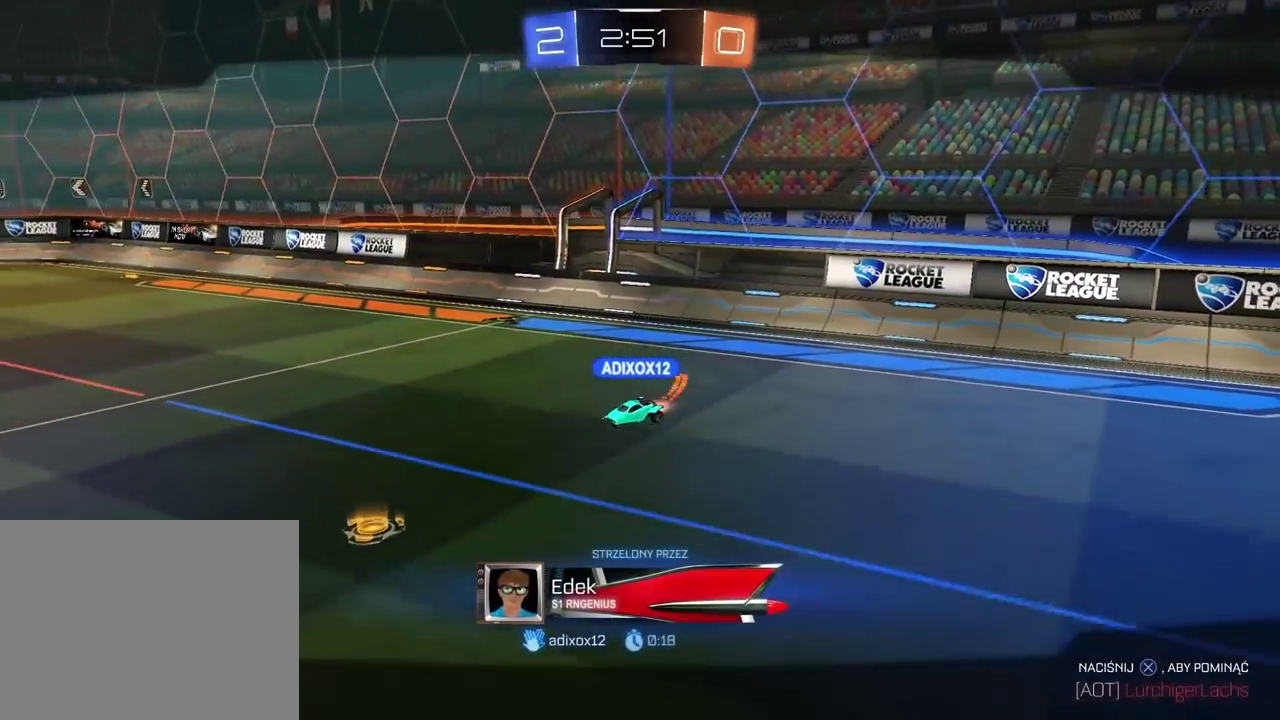
{"buttons": [], "left_stick": "center", "right_stick": "center", "events": [[17, "CROSS", "up"], [133, "CROSS", "down"], [217, "CROSS", "up"], [317, "CROSS", "down"], [417, "CROSS", "up"]]}
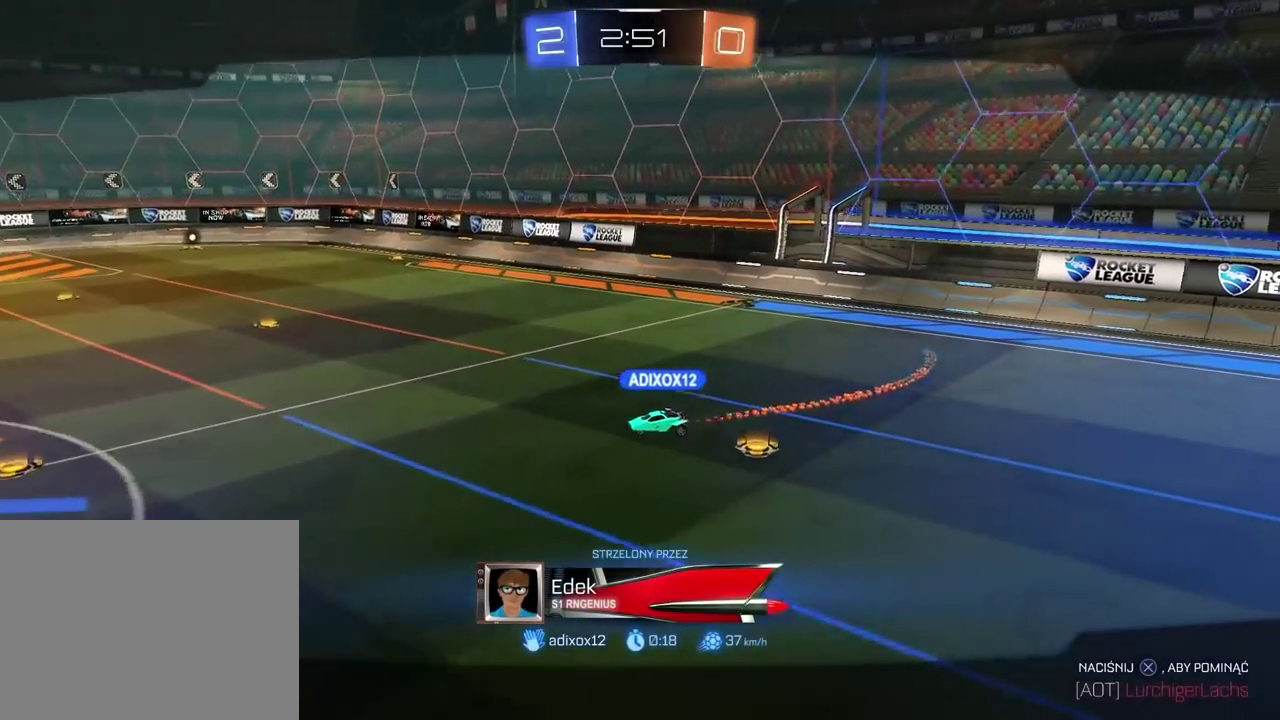
{"buttons": ["CROSS"], "left_stick": "center", "right_stick": "center", "events": [[50, "CROSS", "down"], [133, "CROSS", "up"], [233, "CROSS", "down"], [333, "CROSS", "up"], [417, "CROSS", "down"]]}